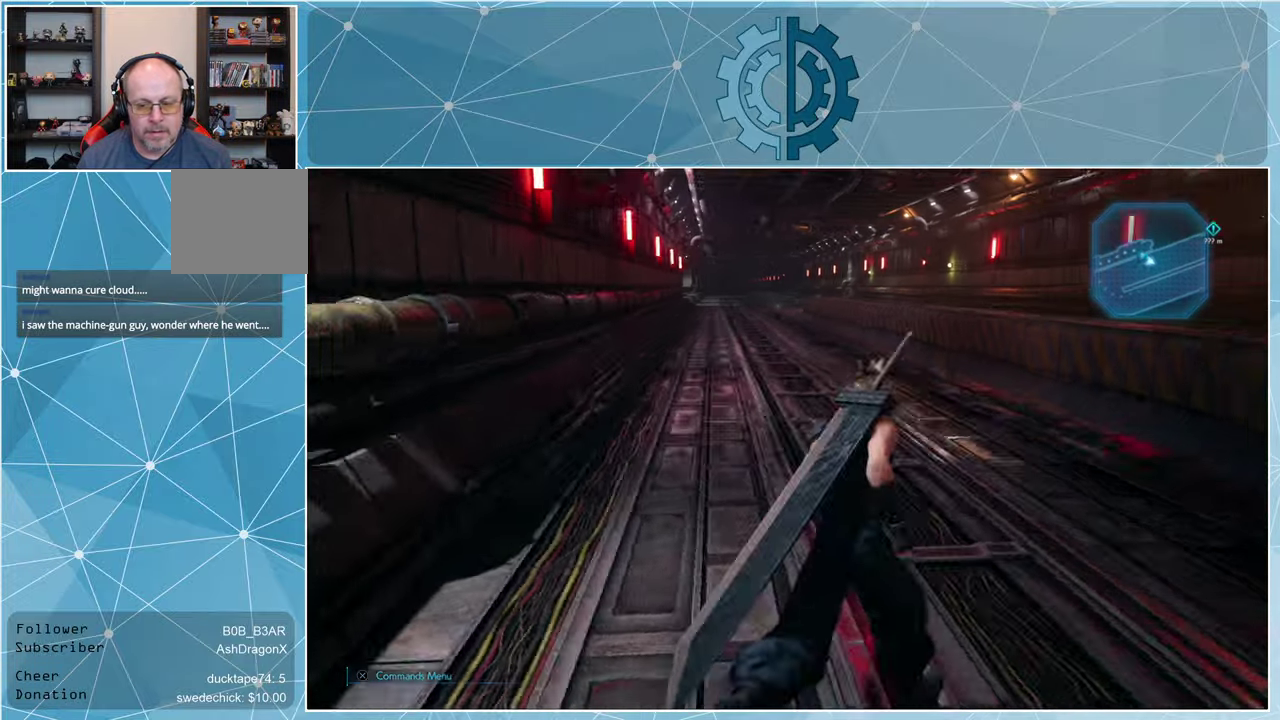
Gameplay with a controller (PlayStation layout); each line is a JSON object with the inputs held at the frame after it. "events" lists button and stick changes between this image and that frame as [ms after this image, input, new state], when the widget could be followed in between.
{"buttons": ["R1"], "left_stick": "up", "right_stick": "center", "events": []}
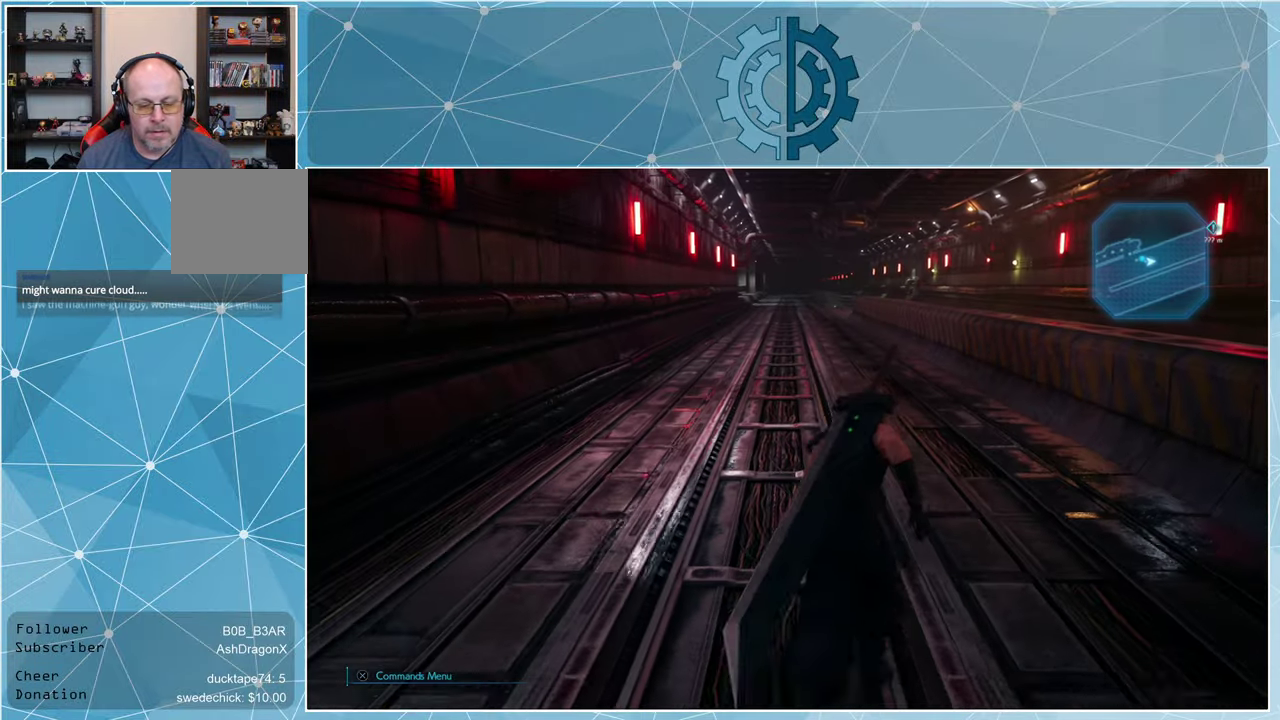
{"buttons": [], "left_stick": "up", "right_stick": "center", "events": [[200, "right_stick", "left"], [333, "right_stick", "center"], [500, "R1", "up"]]}
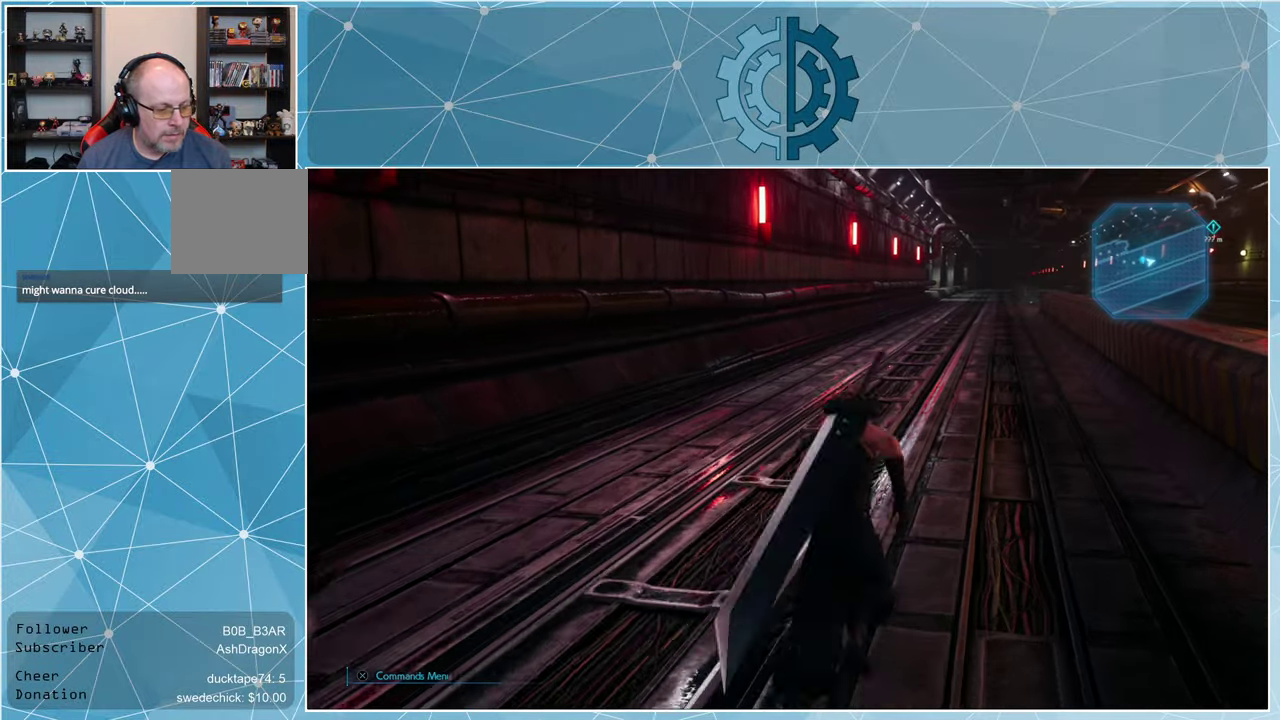
{"buttons": [], "left_stick": "center", "right_stick": "center", "events": [[33, "left_stick", "center"], [400, "CROSS", "down"], [466, "CROSS", "up"]]}
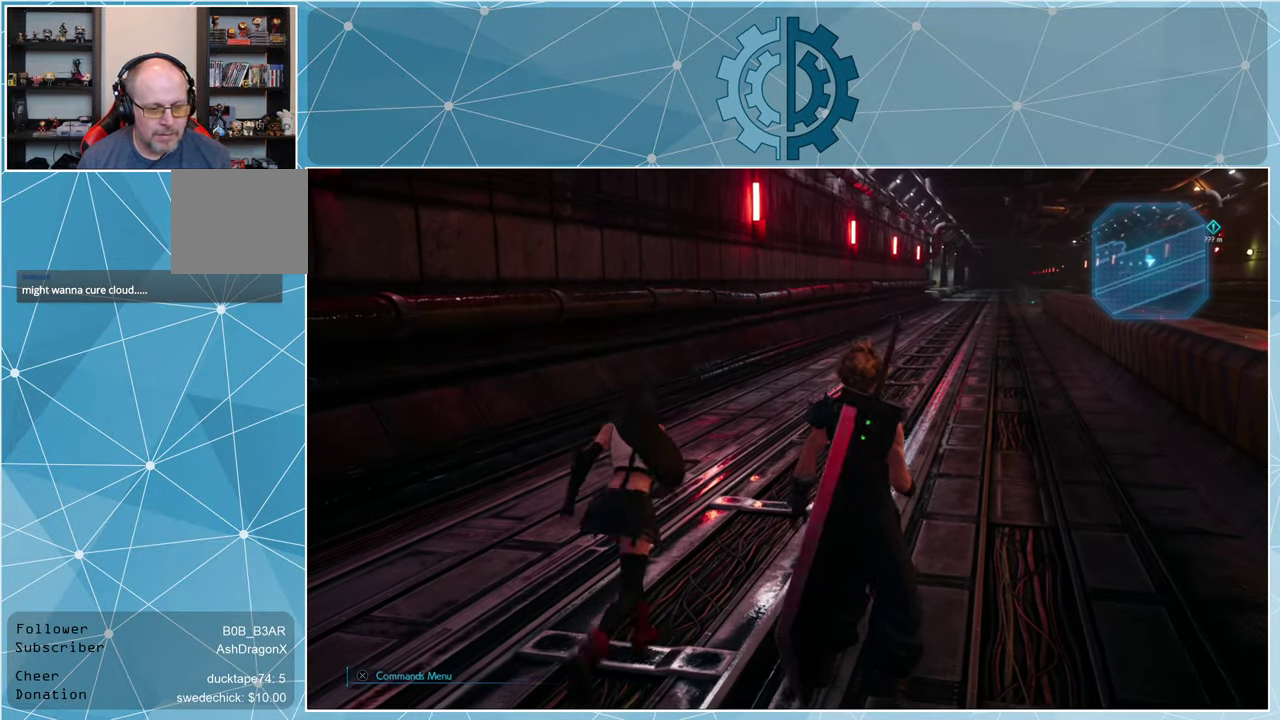
{"buttons": [], "left_stick": "center", "right_stick": "center", "events": []}
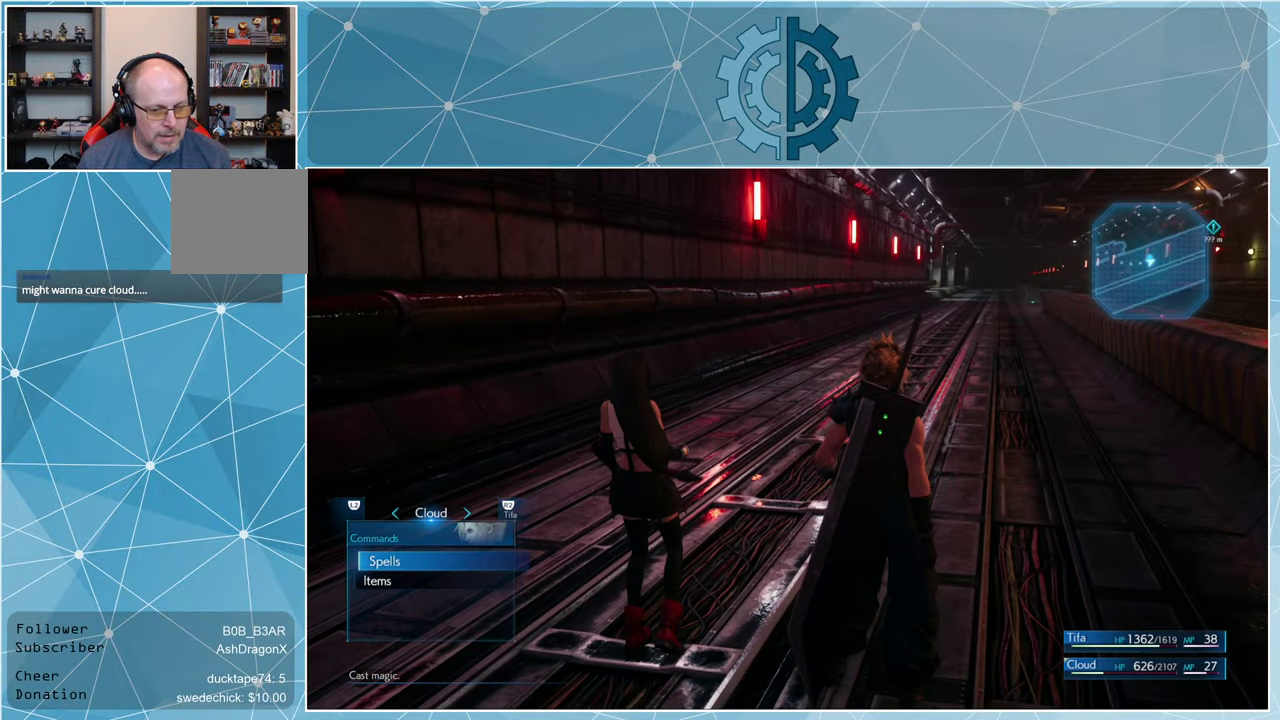
{"buttons": [], "left_stick": "center", "right_stick": "center", "events": []}
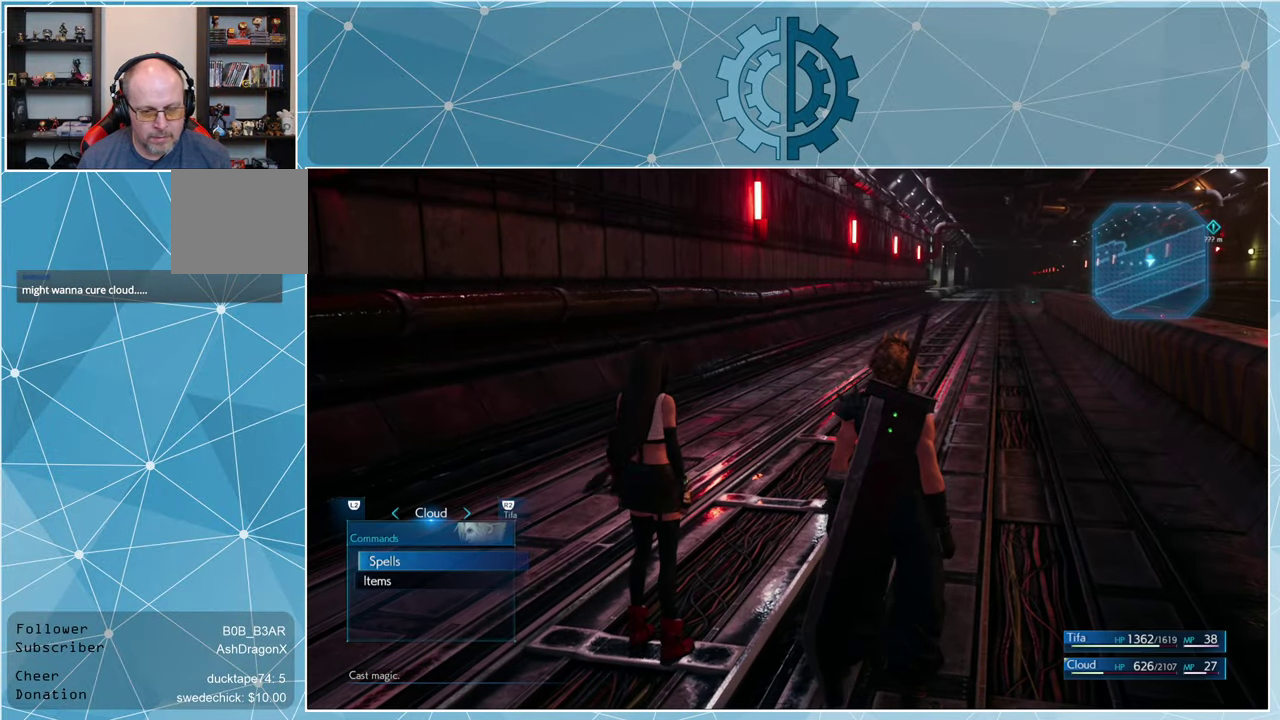
{"buttons": [], "left_stick": "center", "right_stick": "center", "events": []}
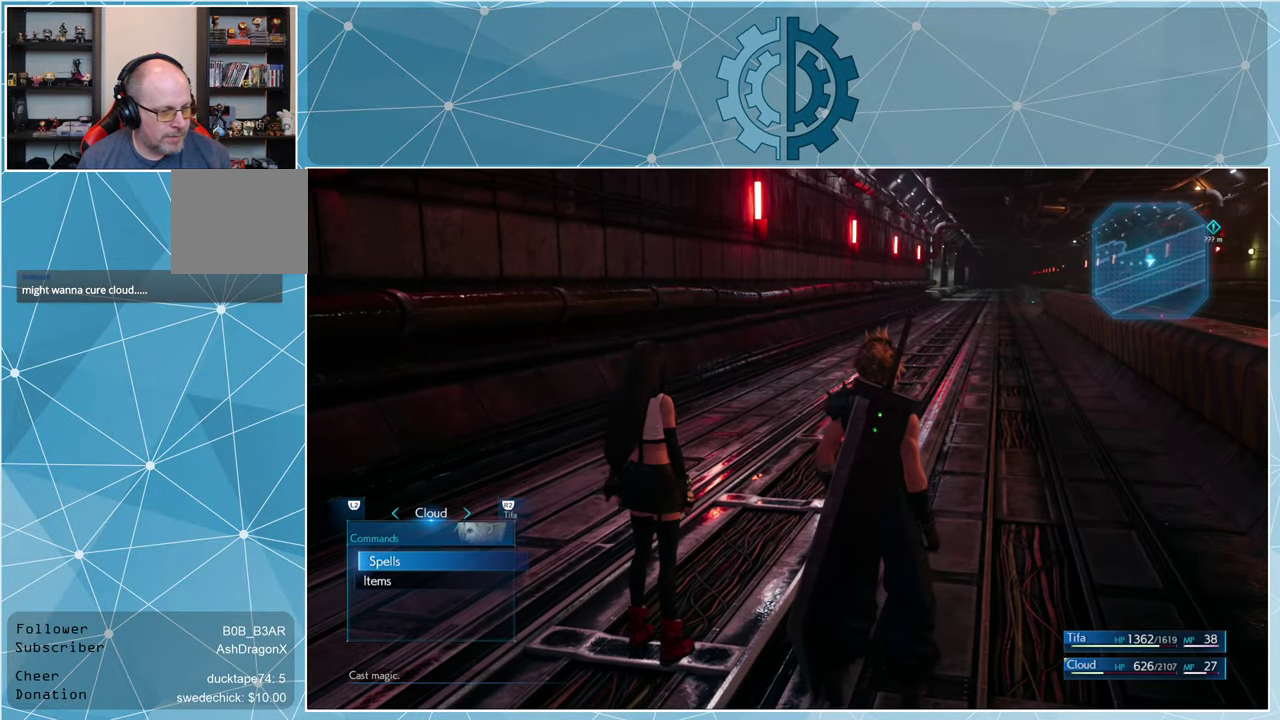
{"buttons": [], "left_stick": "center", "right_stick": "center", "events": []}
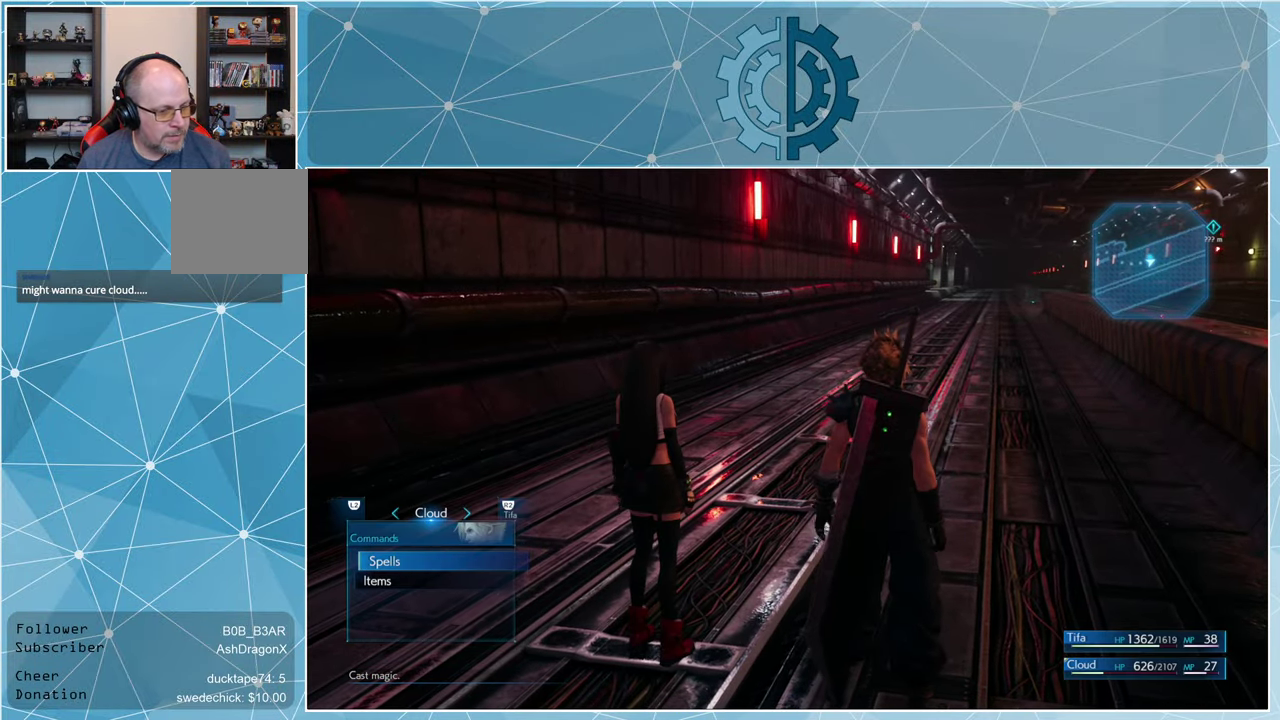
{"buttons": [], "left_stick": "center", "right_stick": "center", "events": []}
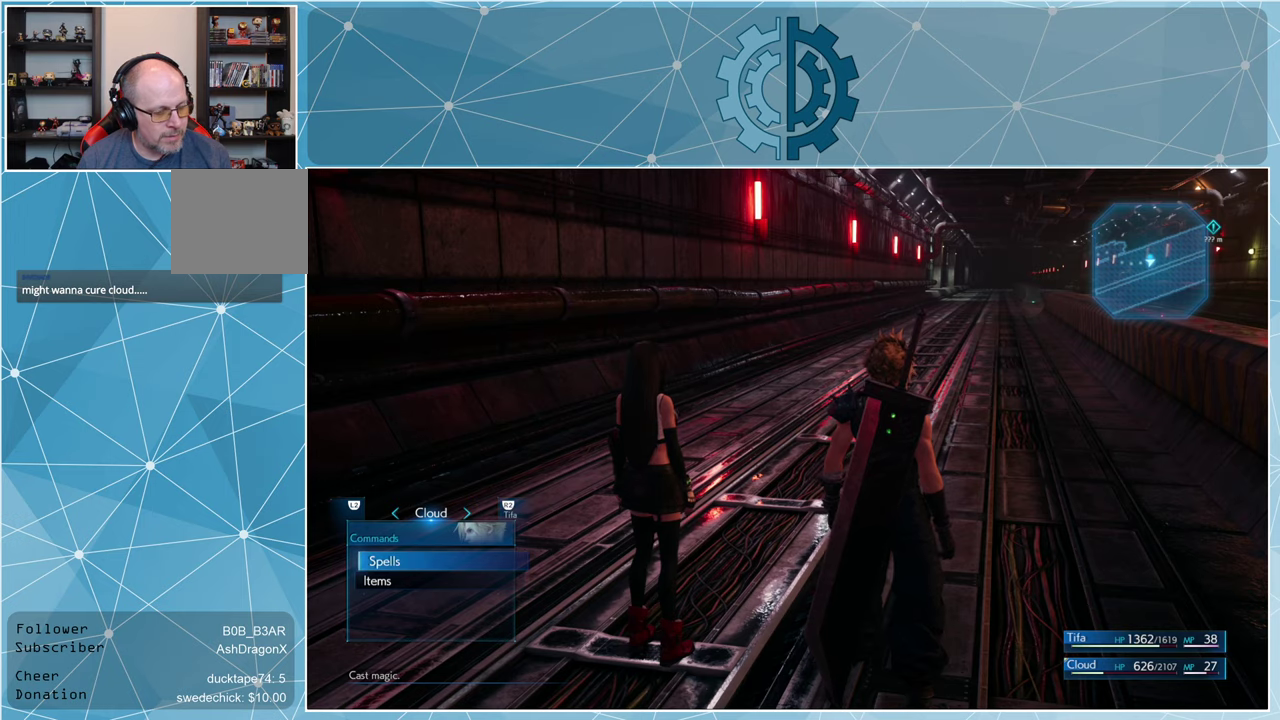
{"buttons": [], "left_stick": "center", "right_stick": "center", "events": [[434, "CROSS", "down"], [500, "CROSS", "up"]]}
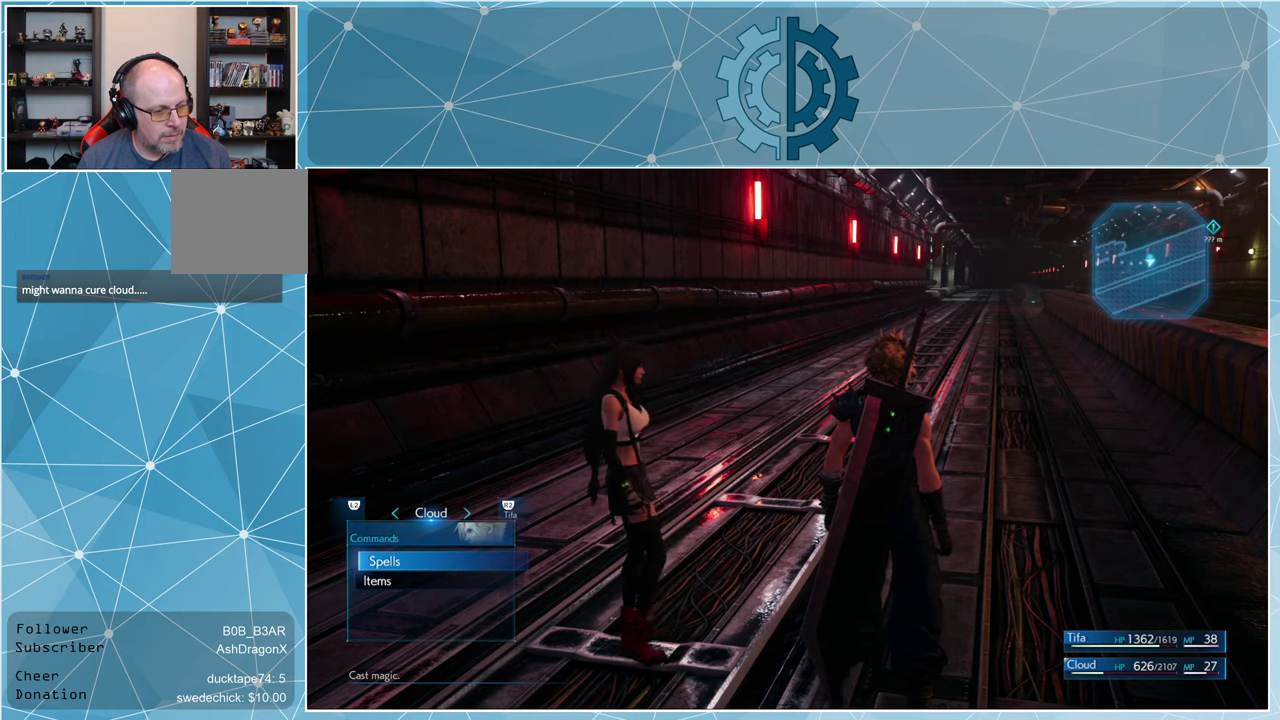
{"buttons": [], "left_stick": "center", "right_stick": "center", "events": []}
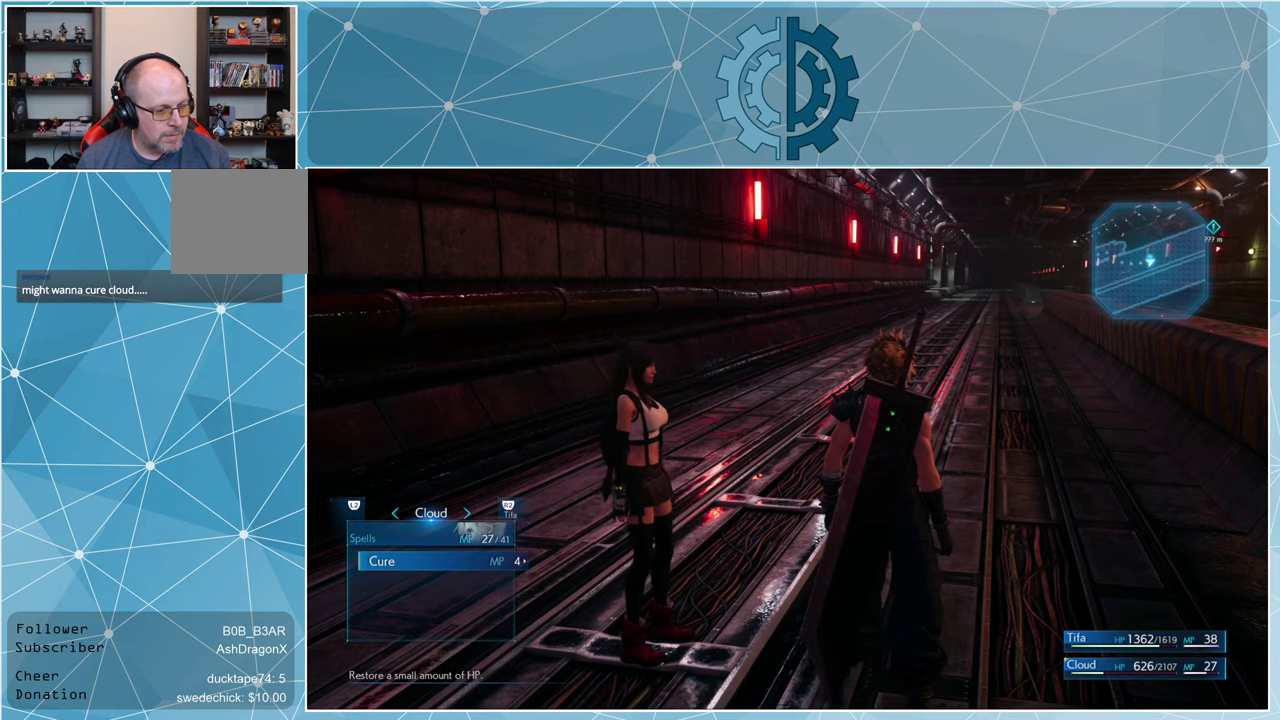
{"buttons": ["CROSS"], "left_stick": "center", "right_stick": "center", "events": [[500, "CROSS", "down"]]}
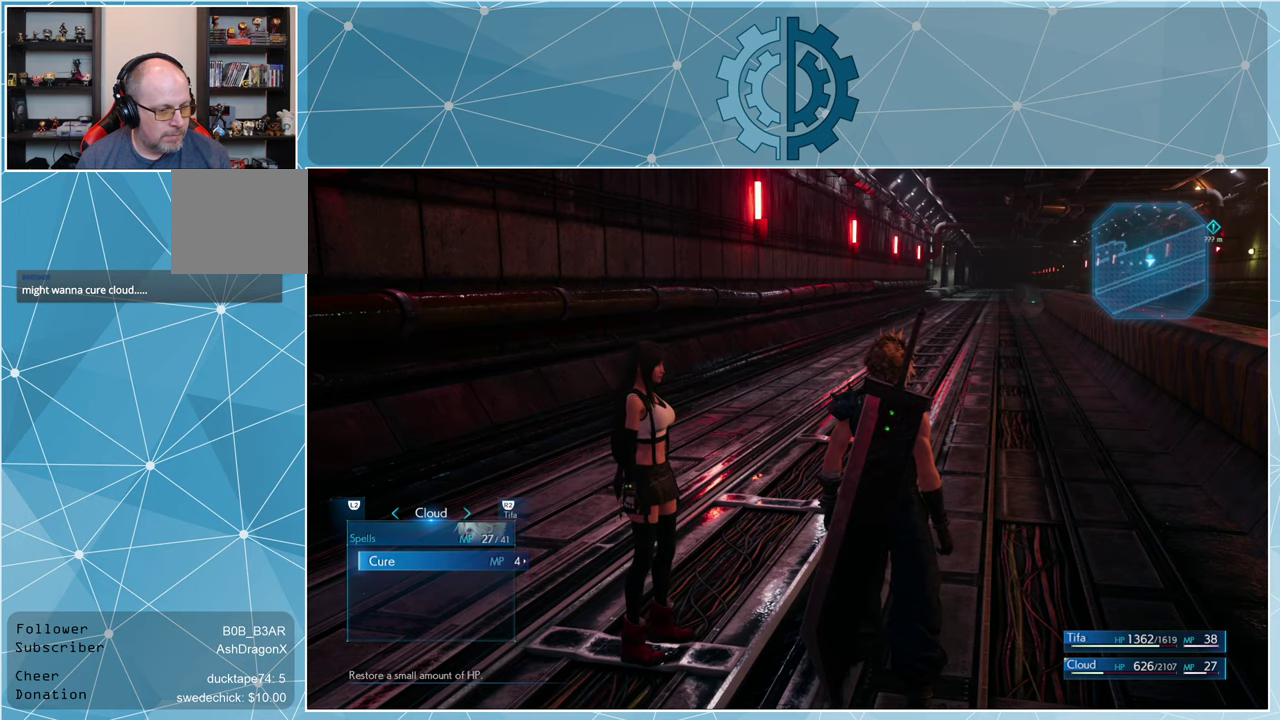
{"buttons": [], "left_stick": "center", "right_stick": "center", "events": [[67, "CROSS", "up"]]}
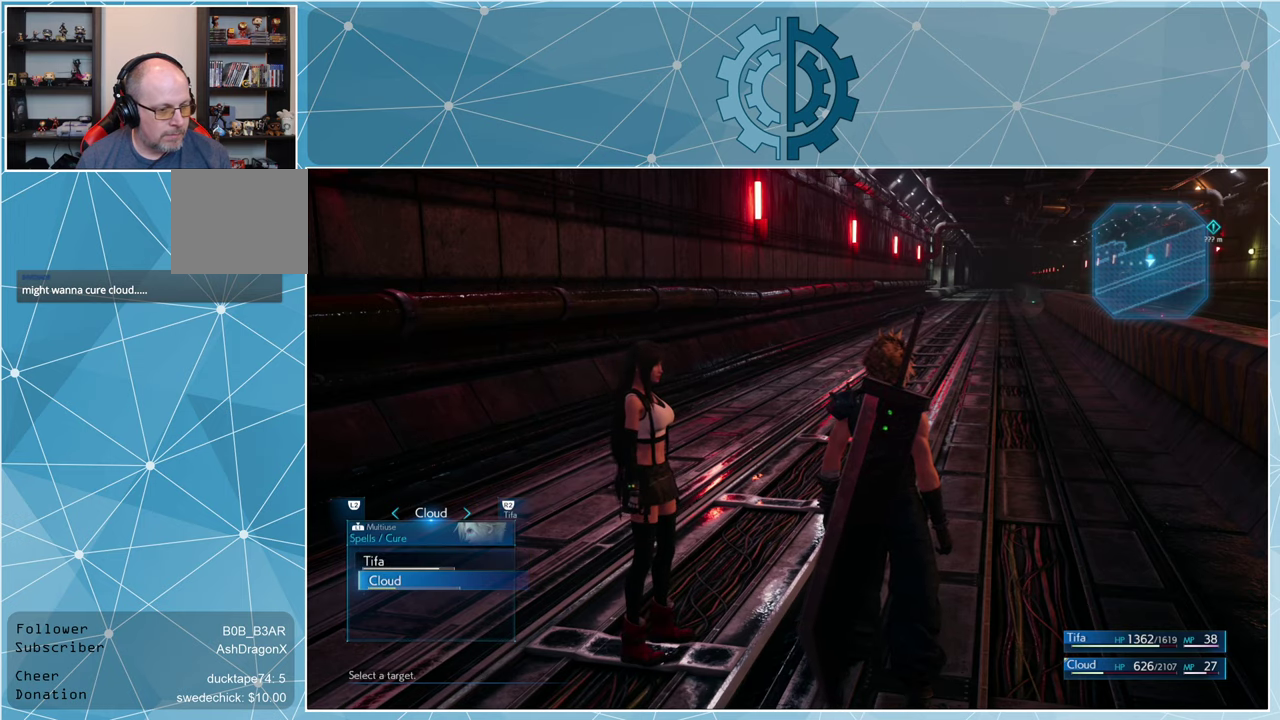
{"buttons": [], "left_stick": "center", "right_stick": "center", "events": [[234, "CROSS", "down"], [300, "CROSS", "up"]]}
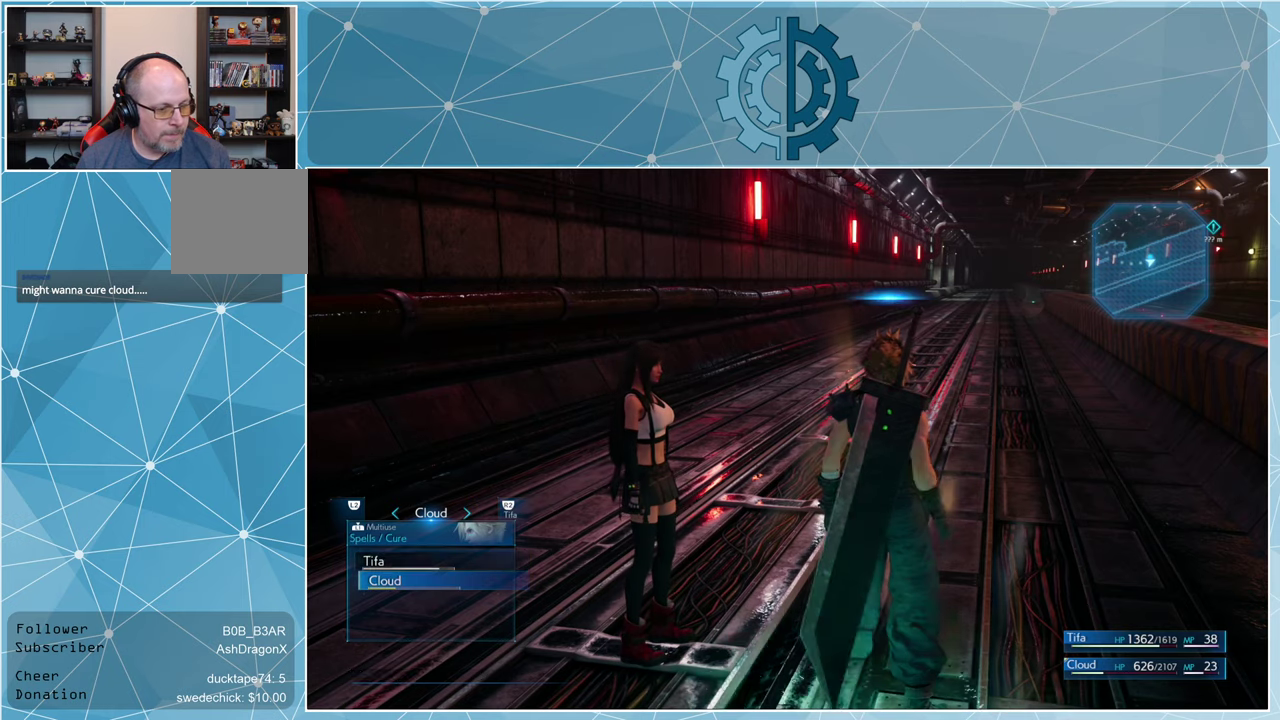
{"buttons": [], "left_stick": "center", "right_stick": "center", "events": []}
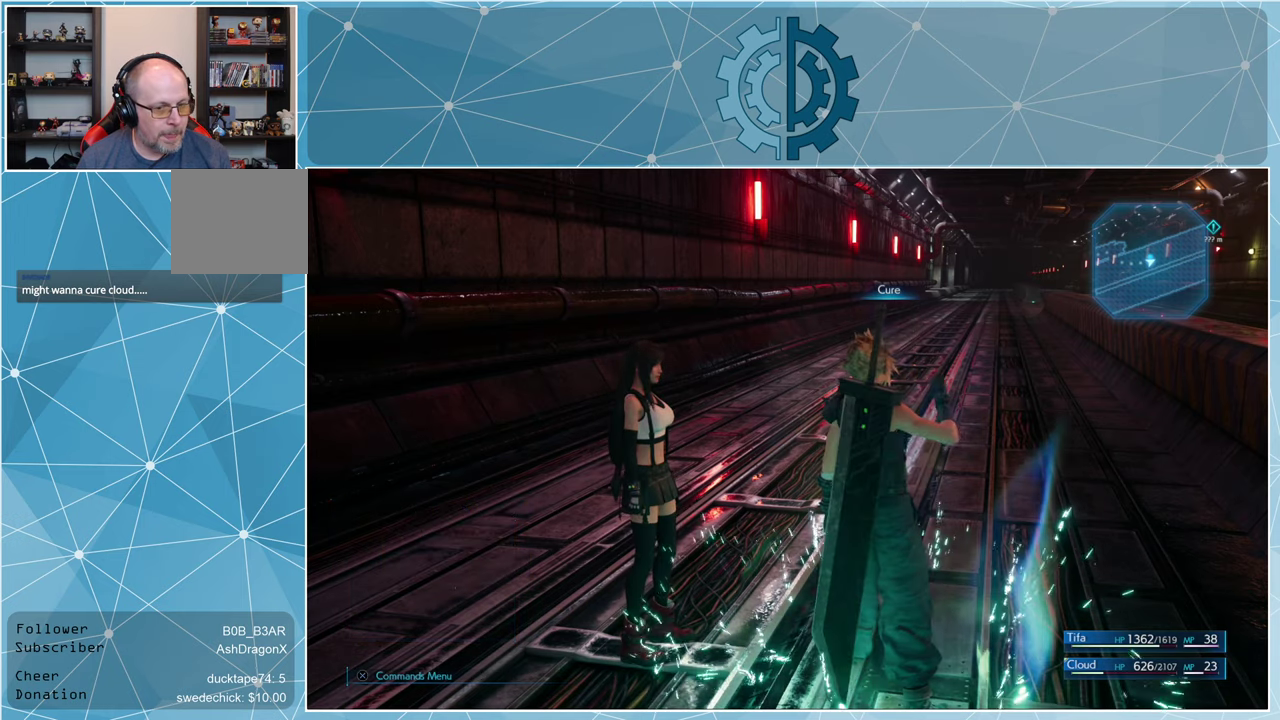
{"buttons": [], "left_stick": "up-right", "right_stick": "center", "events": [[134, "left_stick", "up-right"]]}
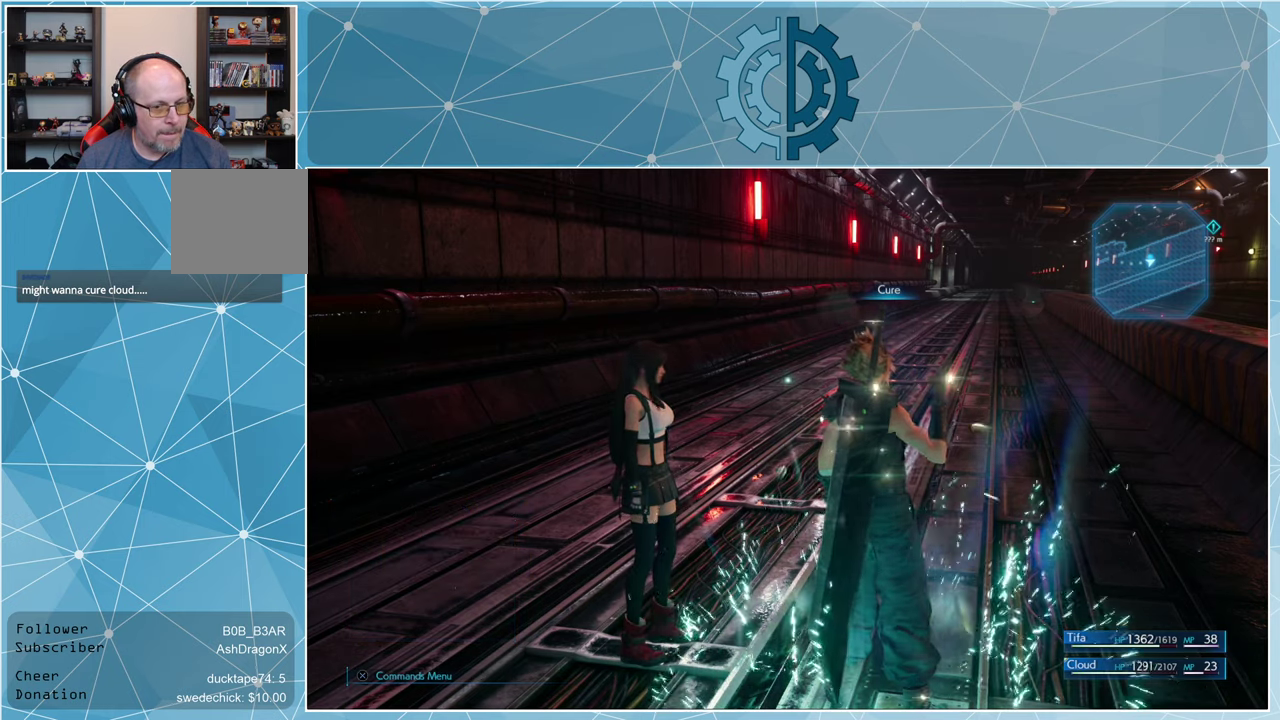
{"buttons": [], "left_stick": "up-right", "right_stick": "center", "events": []}
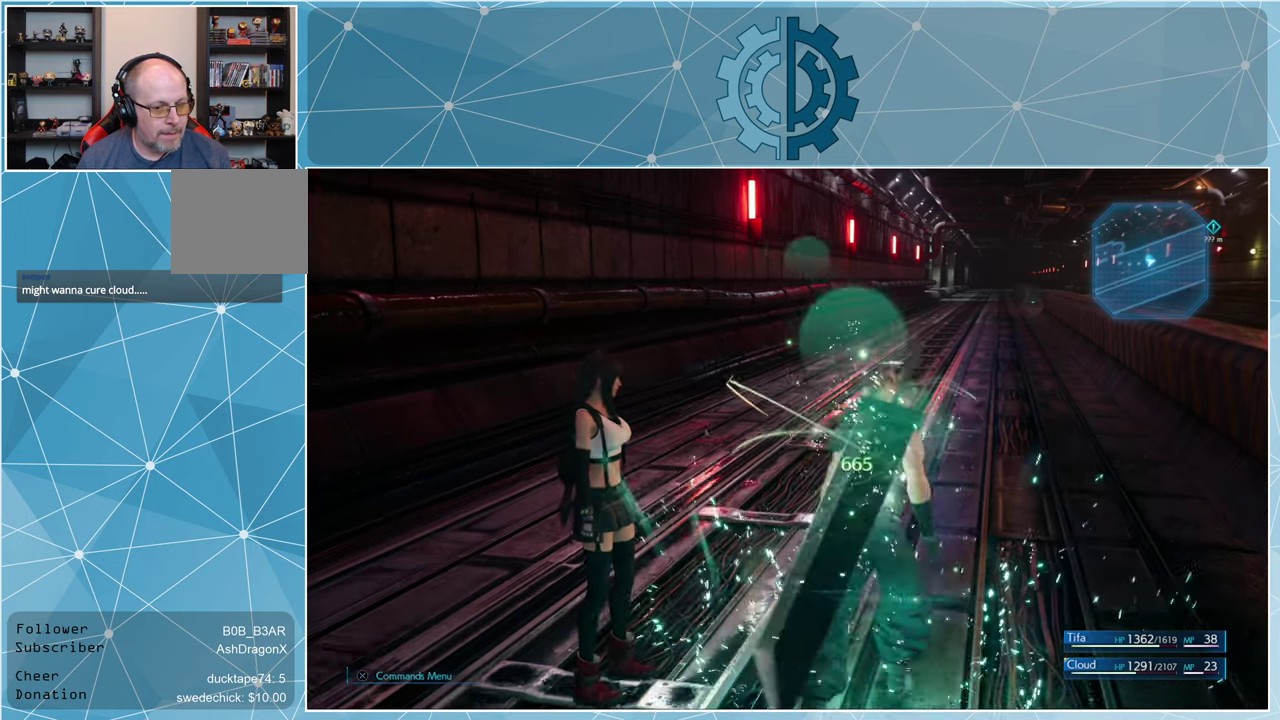
{"buttons": ["R1"], "left_stick": "up-right", "right_stick": "center", "events": [[200, "R1", "down"]]}
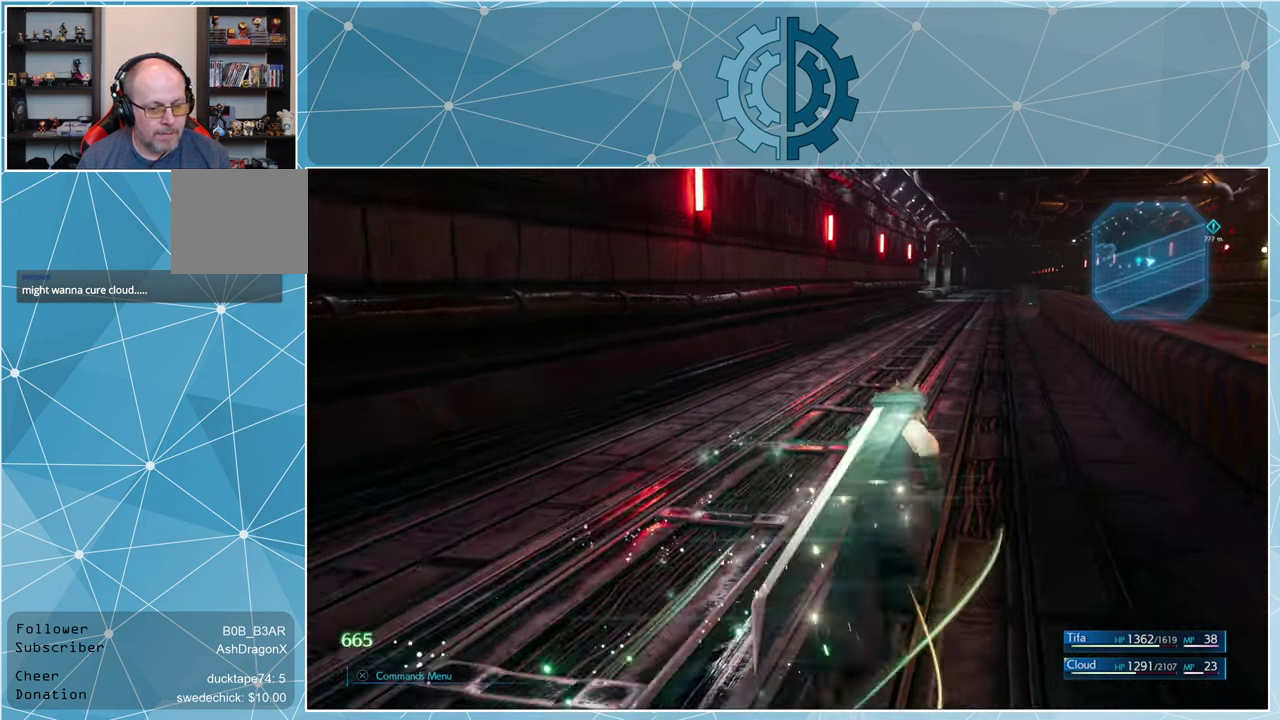
{"buttons": ["CROSS"], "left_stick": "center", "right_stick": "center", "events": [[267, "R1", "up"], [434, "CROSS", "down"], [467, "left_stick", "center"]]}
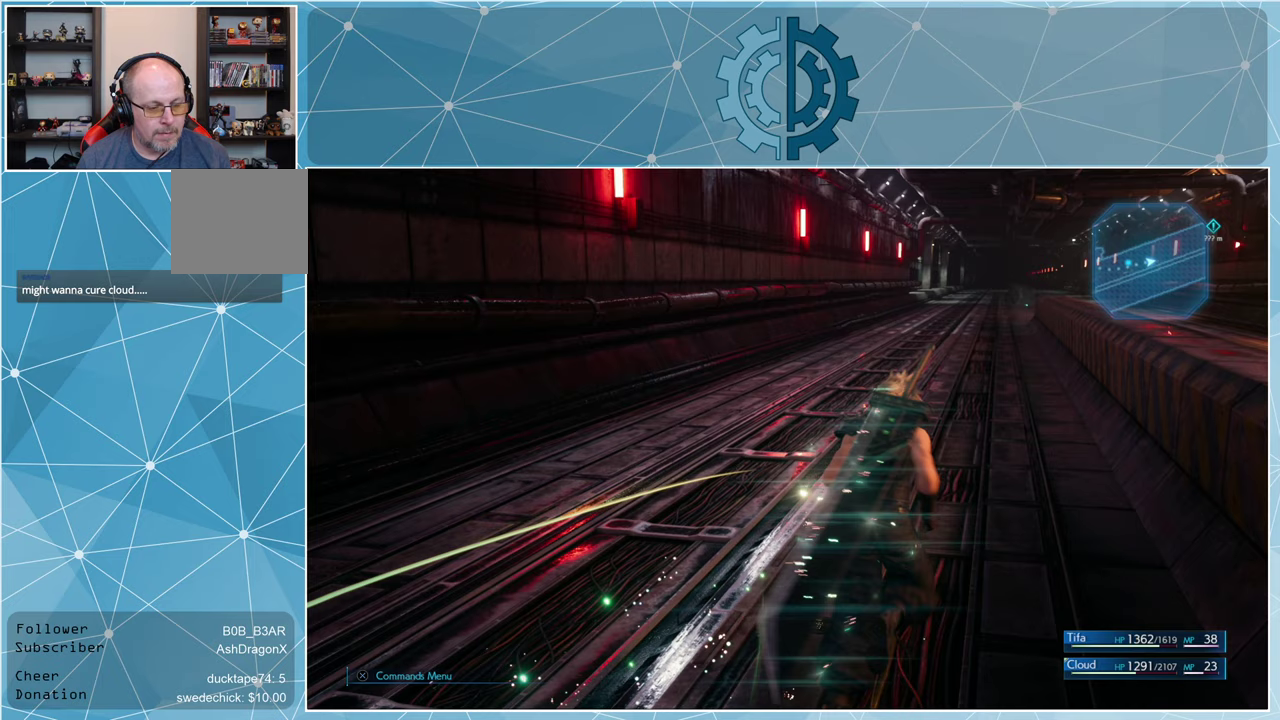
{"buttons": [], "left_stick": "center", "right_stick": "center", "events": [[33, "CROSS", "up"]]}
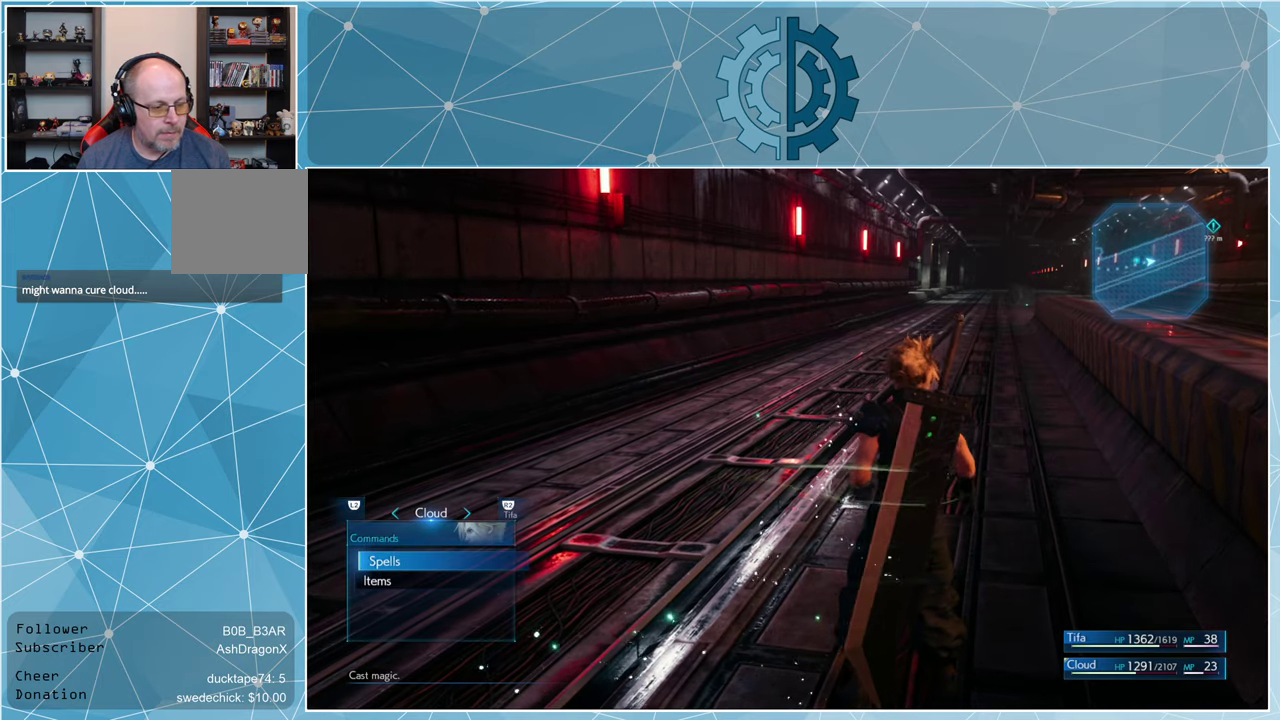
{"buttons": [], "left_stick": "center", "right_stick": "center", "events": [[233, "DPAD_DOWN", "down"], [333, "CROSS", "down"], [333, "DPAD_DOWN", "up"], [400, "CROSS", "up"]]}
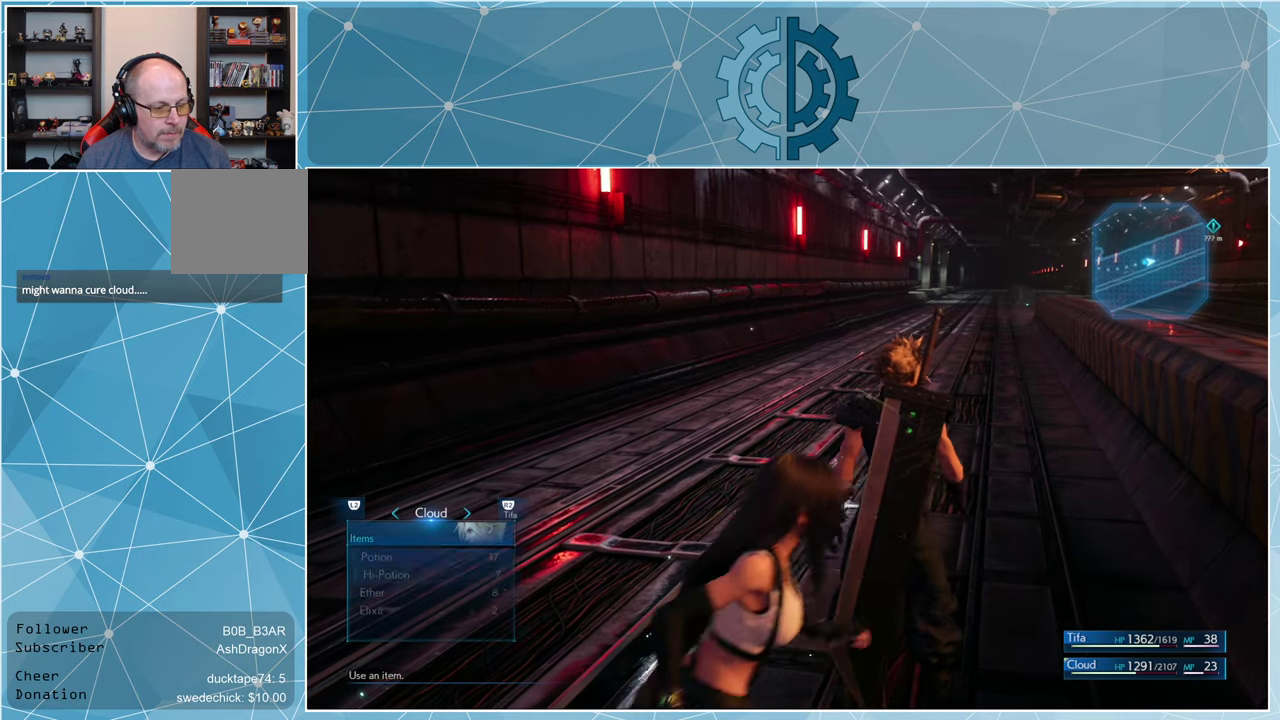
{"buttons": [], "left_stick": "center", "right_stick": "center", "events": []}
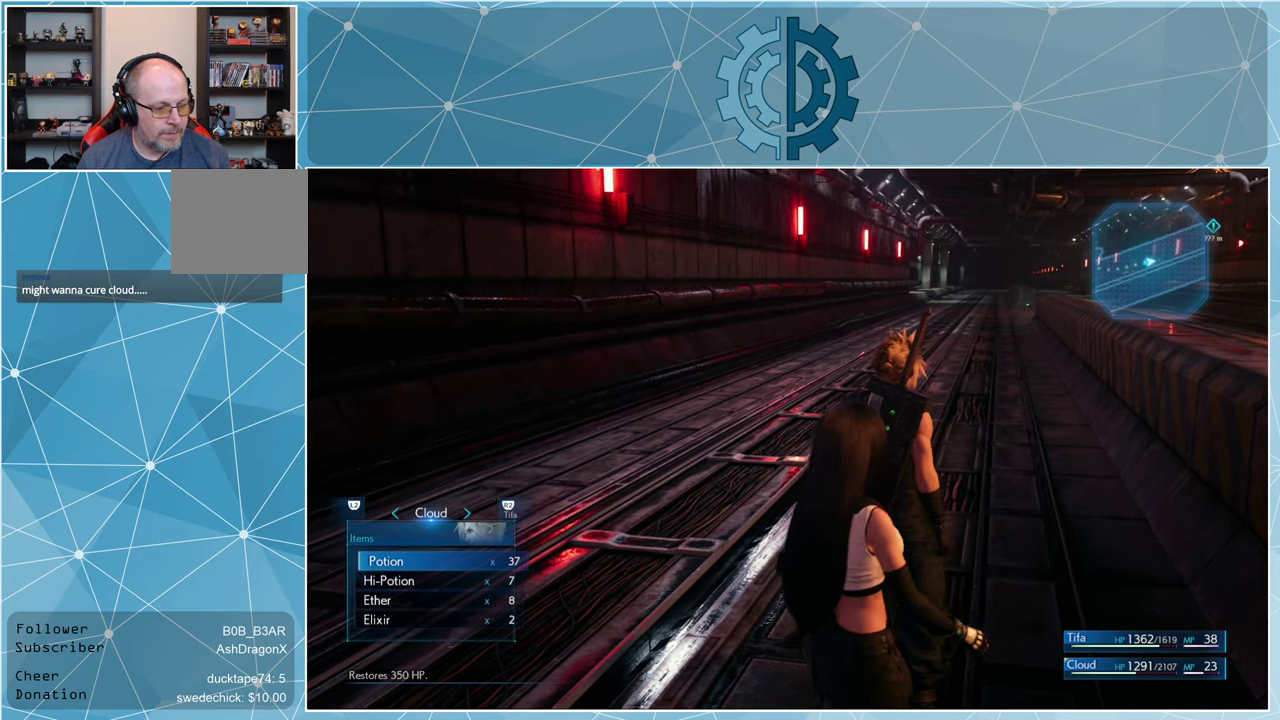
{"buttons": [], "left_stick": "center", "right_stick": "center", "events": [[300, "DPAD_DOWN", "down"], [400, "DPAD_DOWN", "up"], [433, "CROSS", "down"], [500, "CROSS", "up"]]}
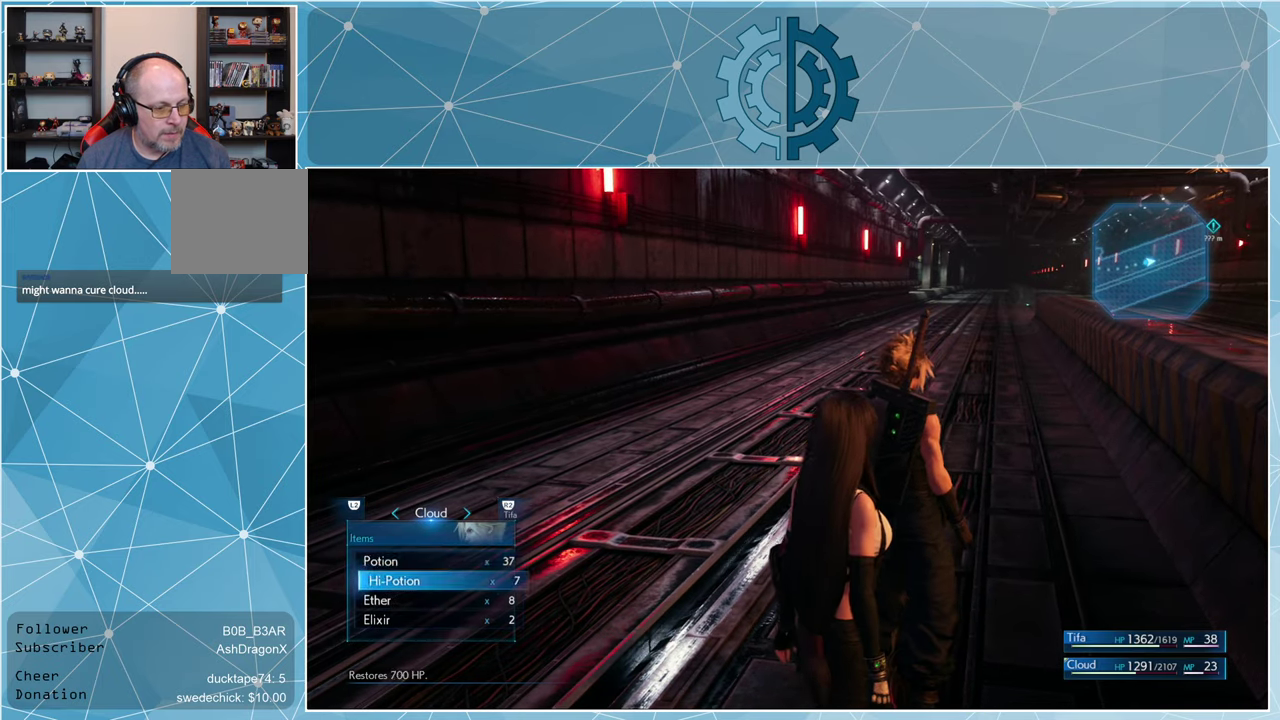
{"buttons": ["CIRCLE"], "left_stick": "center", "right_stick": "center", "events": [[500, "CIRCLE", "down"]]}
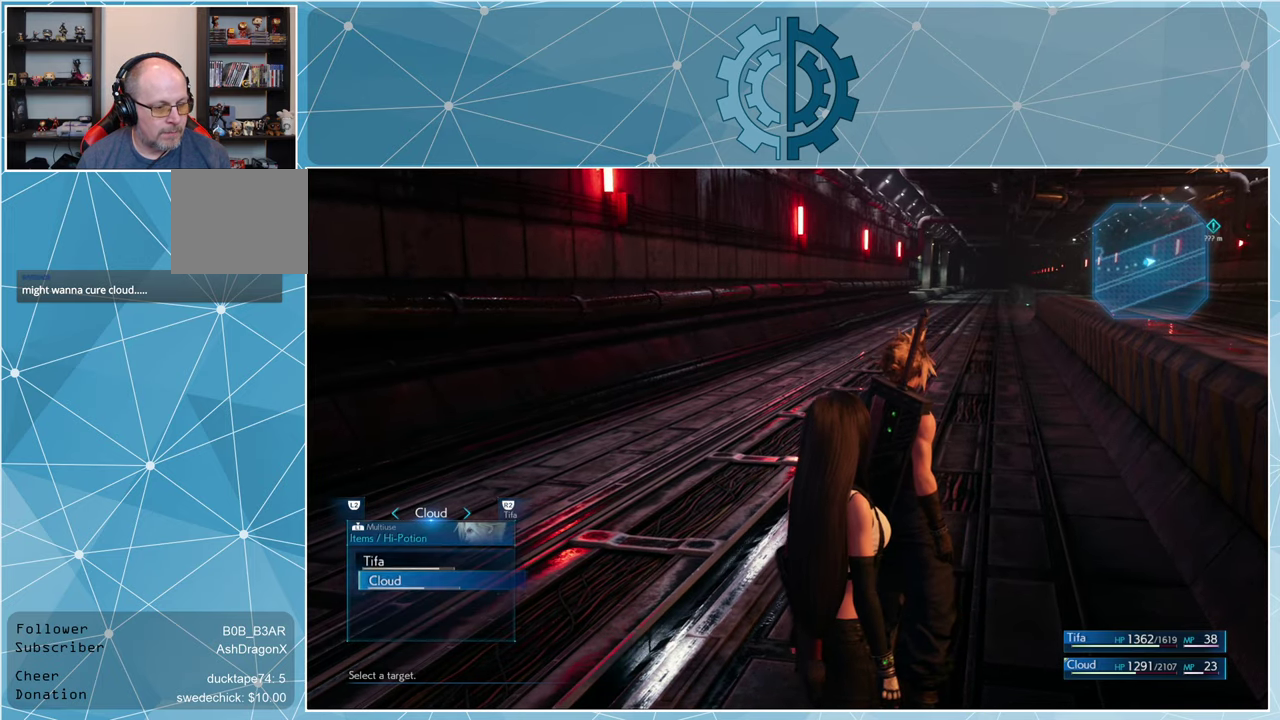
{"buttons": [], "left_stick": "center", "right_stick": "center", "events": [[67, "CIRCLE", "up"], [233, "DPAD_UP", "down"], [333, "DPAD_UP", "up"], [400, "CROSS", "down"], [467, "CROSS", "up"]]}
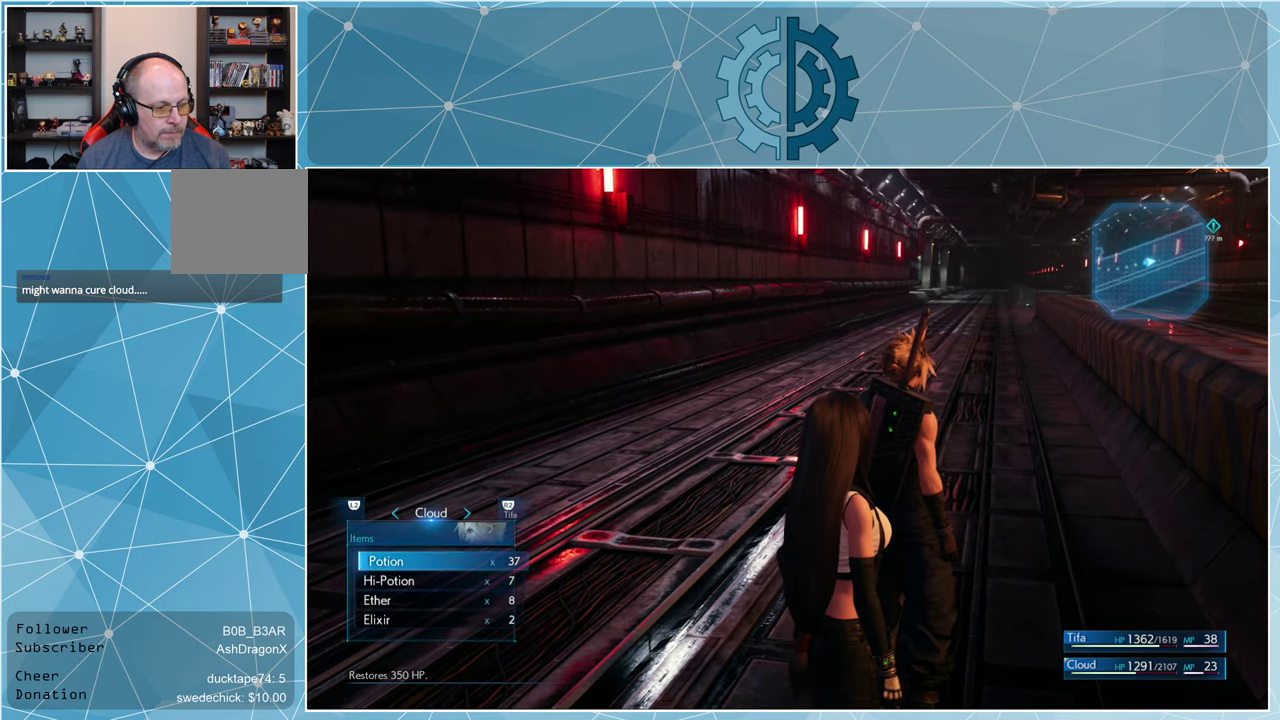
{"buttons": [], "left_stick": "center", "right_stick": "center", "events": []}
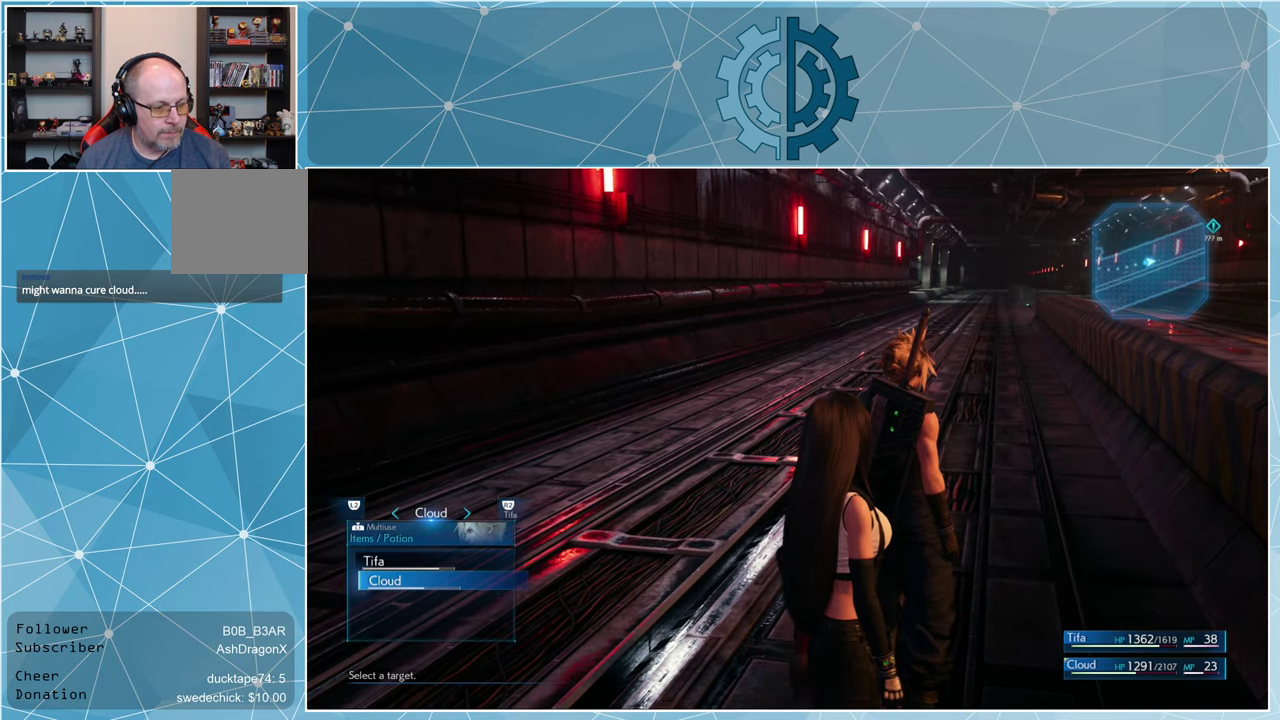
{"buttons": [], "left_stick": "center", "right_stick": "center", "events": [[233, "CROSS", "down"], [333, "CROSS", "up"]]}
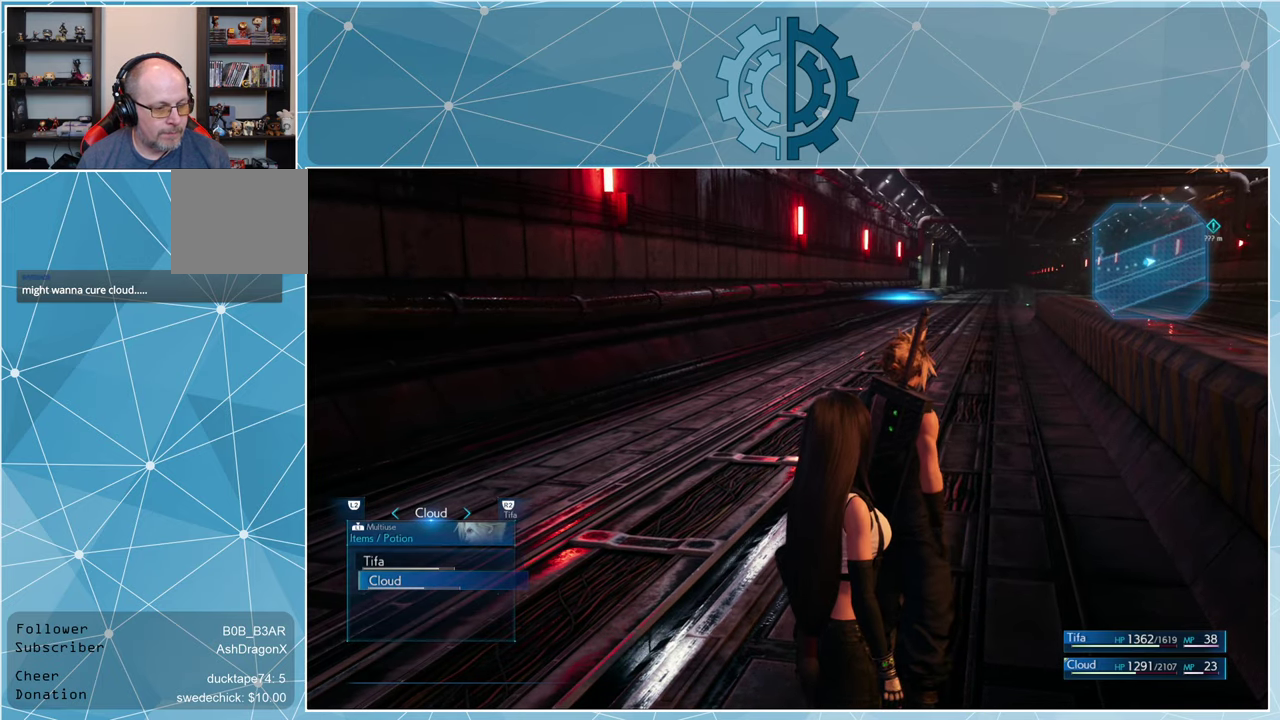
{"buttons": [], "left_stick": "center", "right_stick": "center", "events": []}
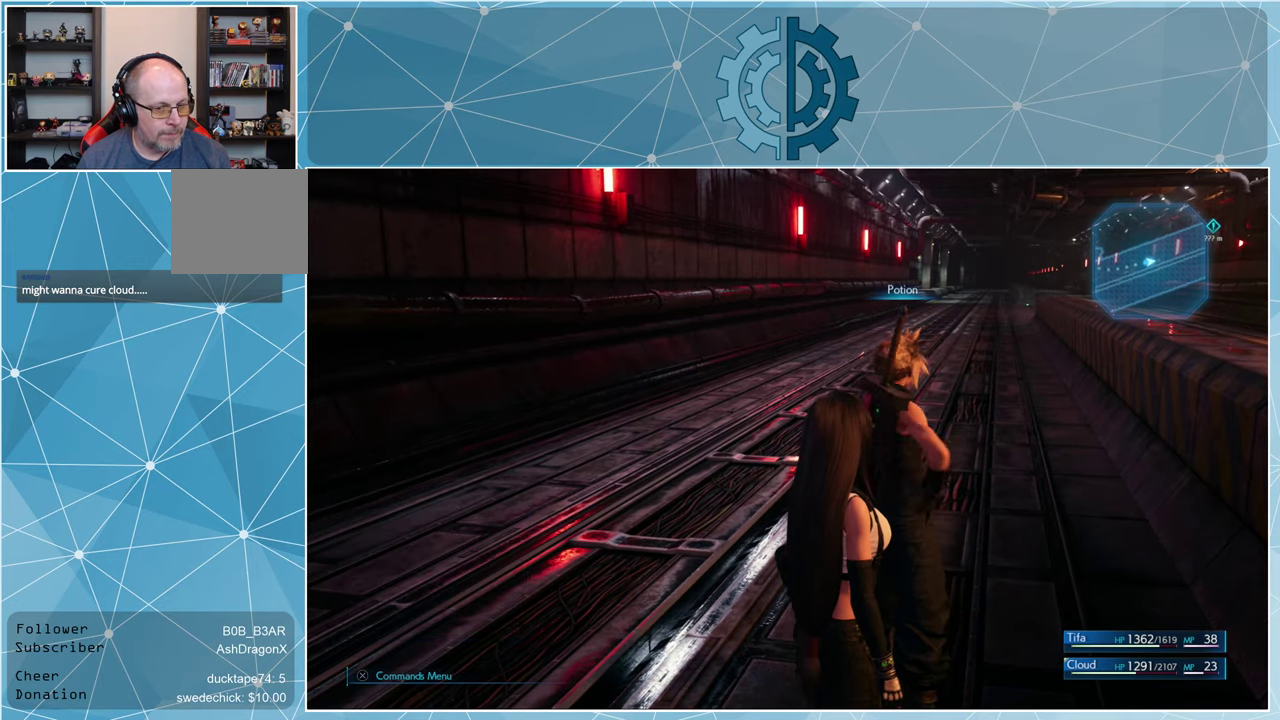
{"buttons": [], "left_stick": "up", "right_stick": "center", "events": [[67, "left_stick", "up"]]}
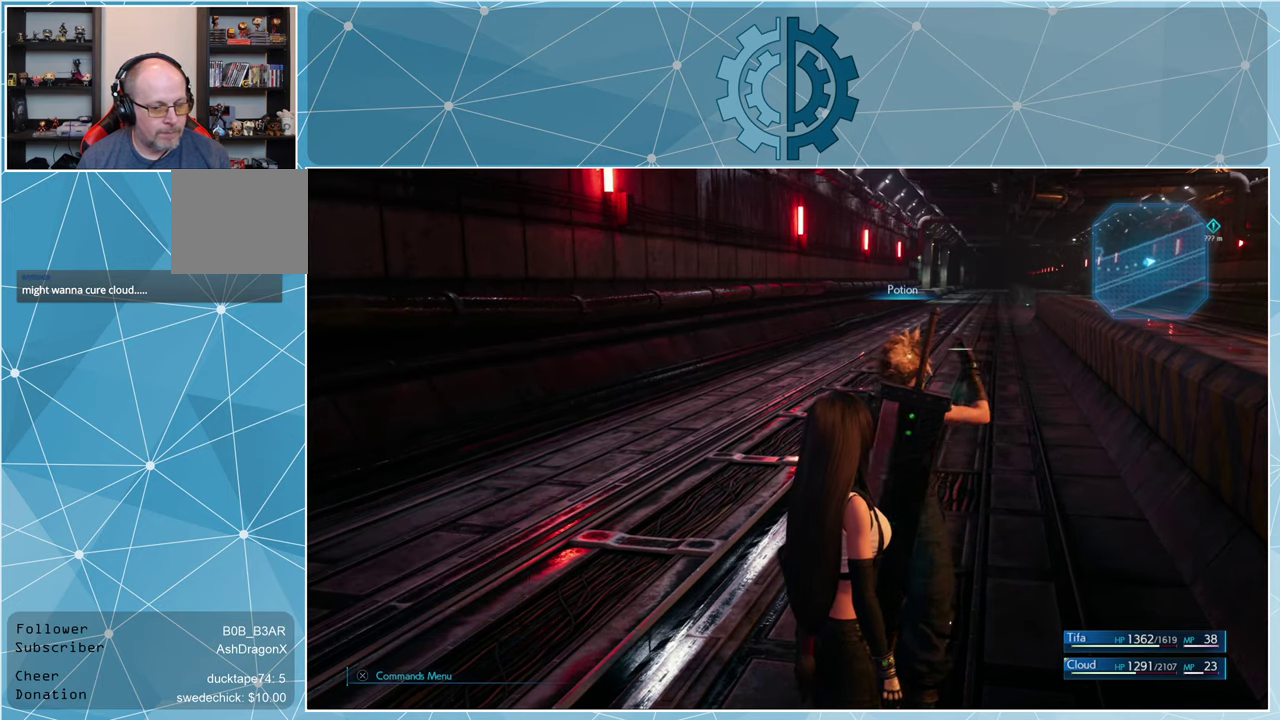
{"buttons": [], "left_stick": "up", "right_stick": "center", "events": []}